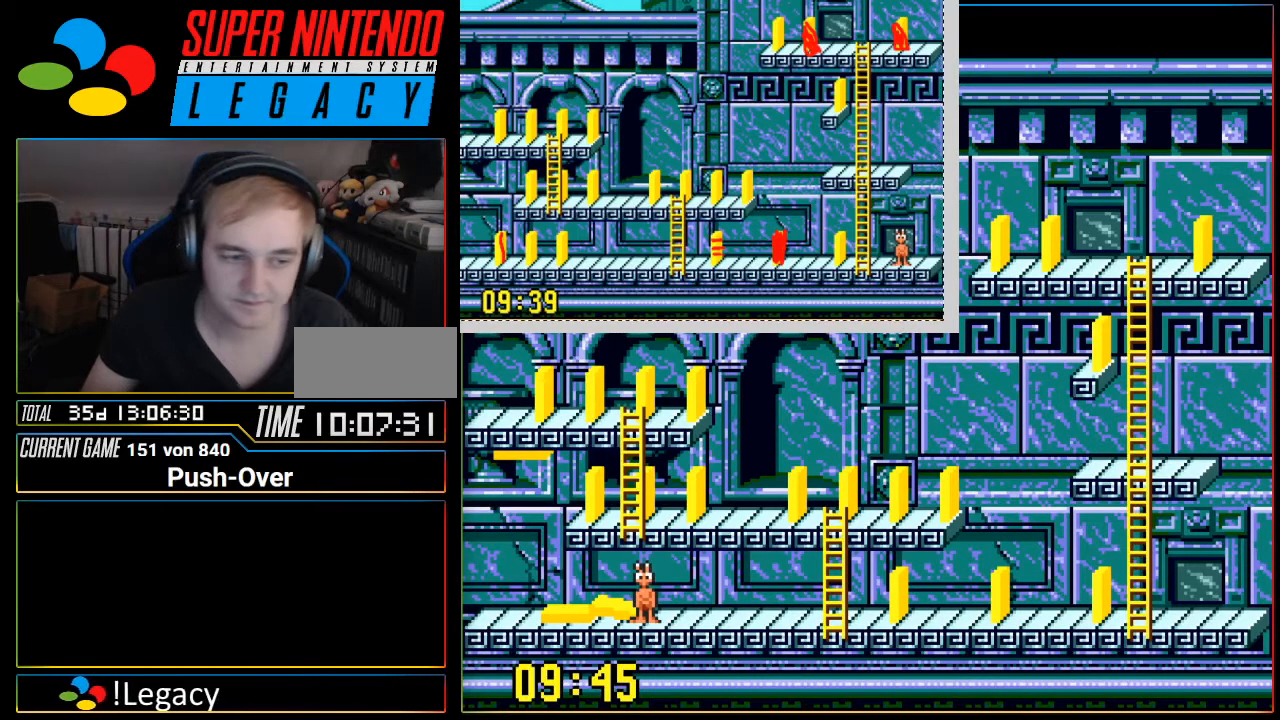
Gameplay with a controller (Nintendo layout); each line is a JSON object with the inputs held at the frame after it. "events" lists button and stick changes between this image and that frame as [ms after this image, input, new state], when the widget could be followed in between. Not read: L3 R3.
{"buttons": ["SELECT"], "events": [[450, "SELECT", "down"]]}
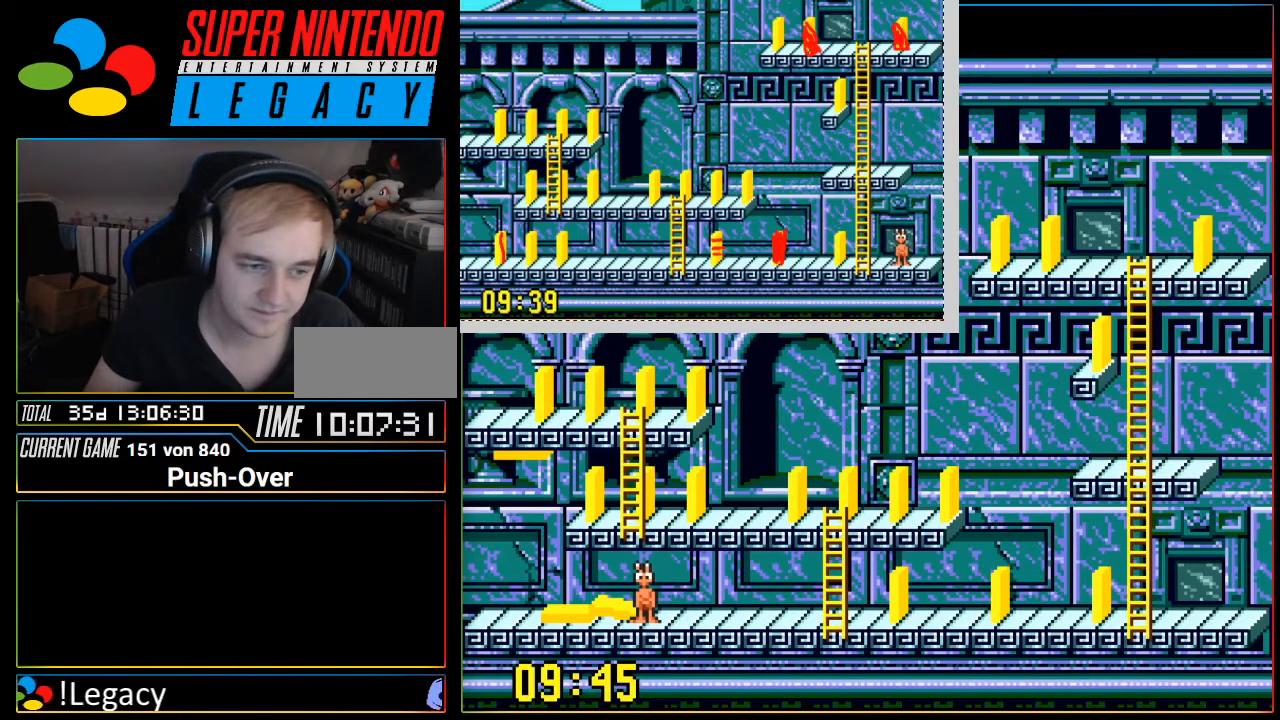
{"buttons": [], "events": [[184, "SELECT", "up"]]}
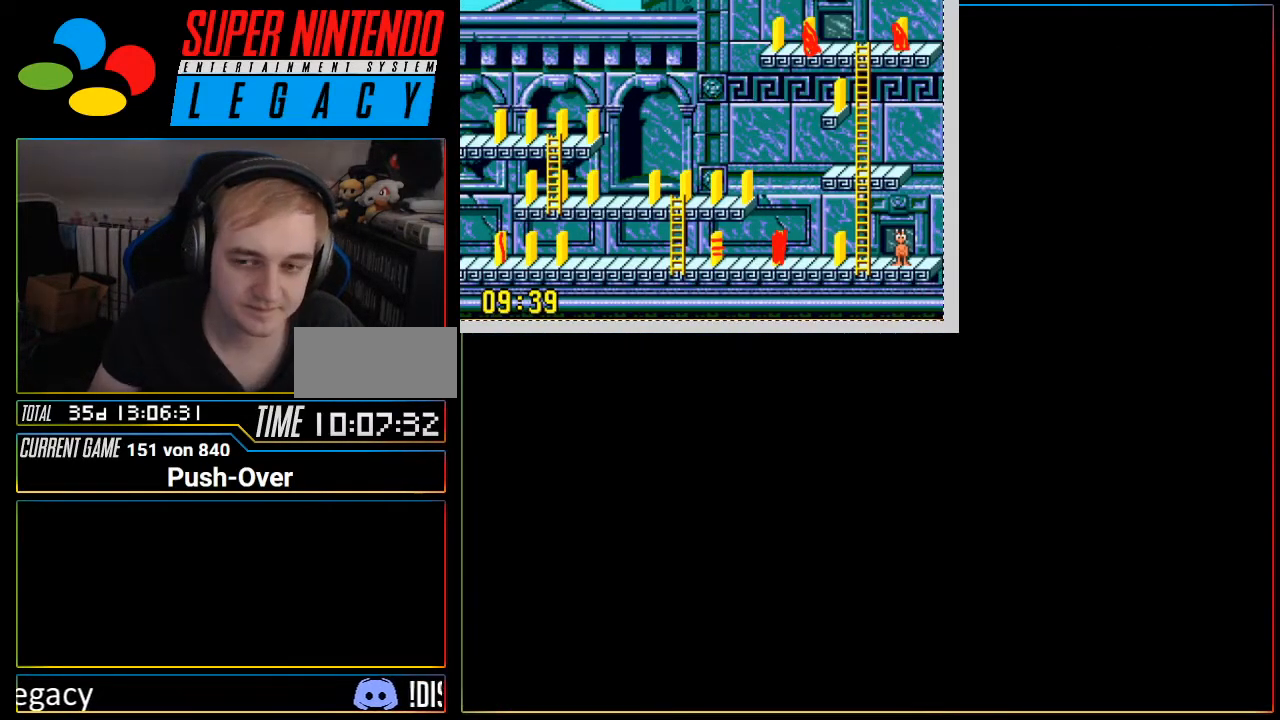
{"buttons": [], "events": [[317, "R1", "down"], [333, "R1", "up"]]}
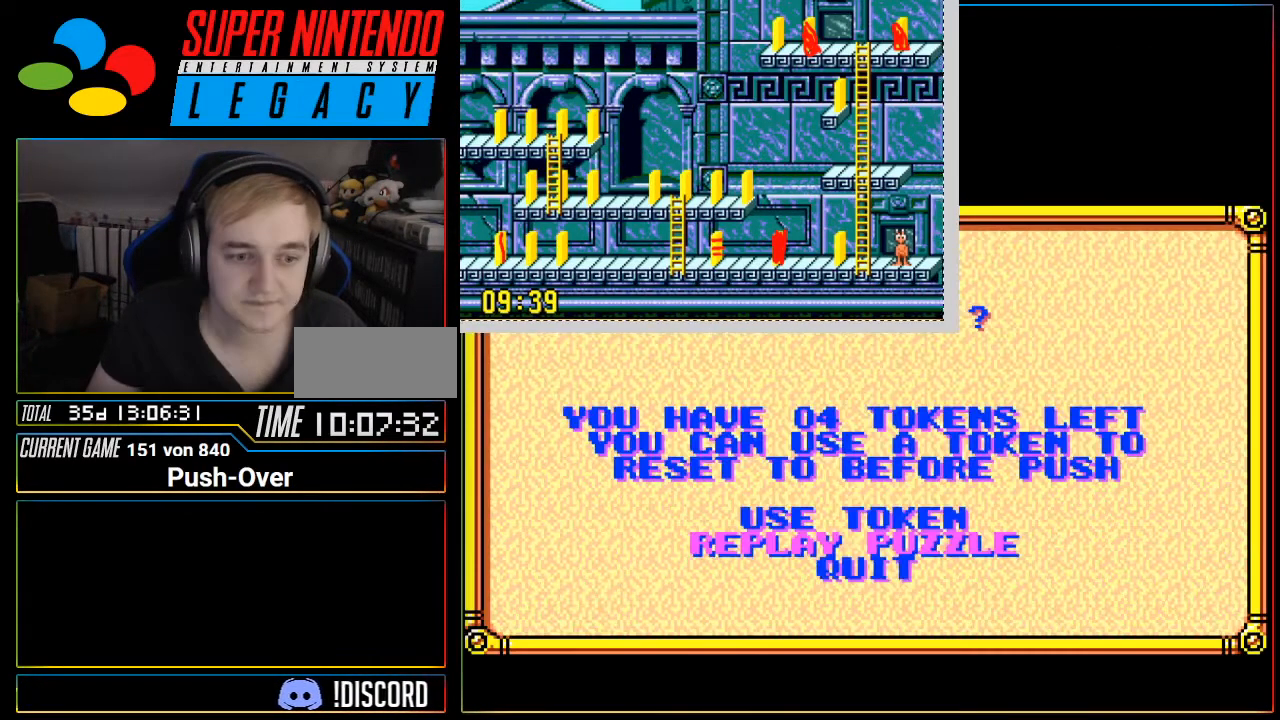
{"buttons": ["R1"], "events": [[184, "SELECT", "down"], [251, "SELECT", "up"], [251, "Y", "down"], [284, "Y", "up"], [501, "R1", "down"]]}
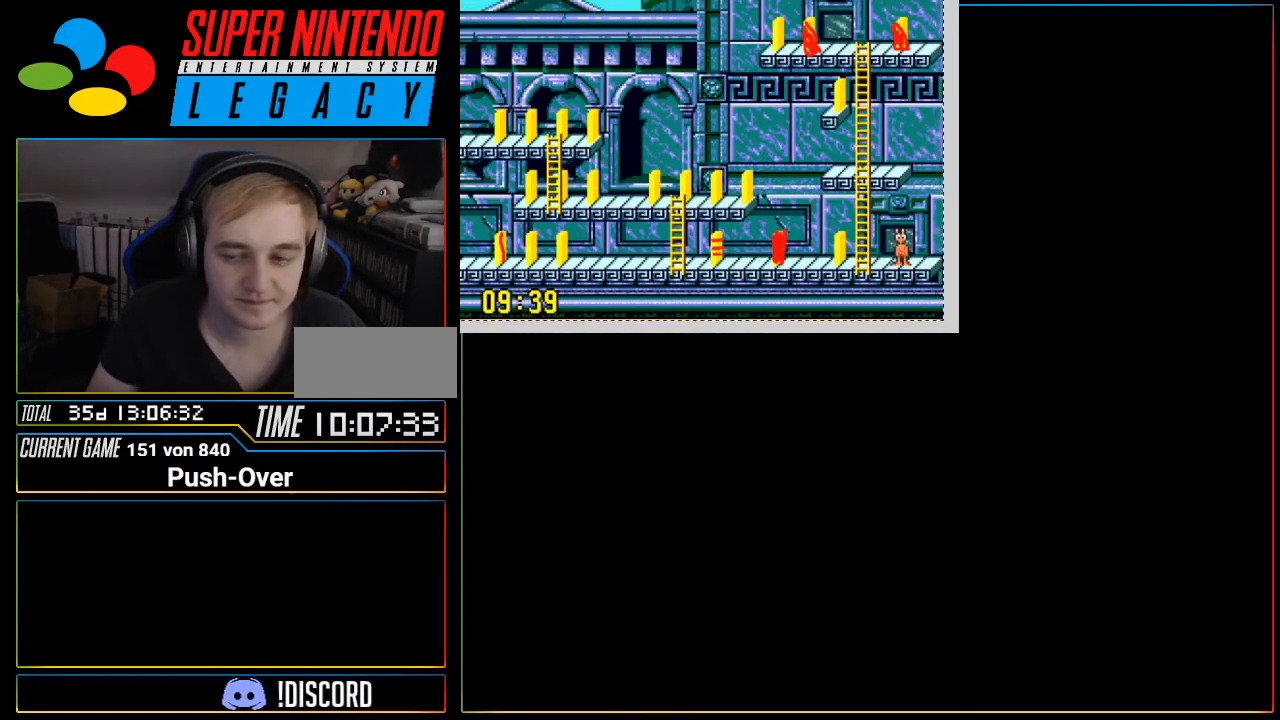
{"buttons": [], "events": [[33, "R1", "up"]]}
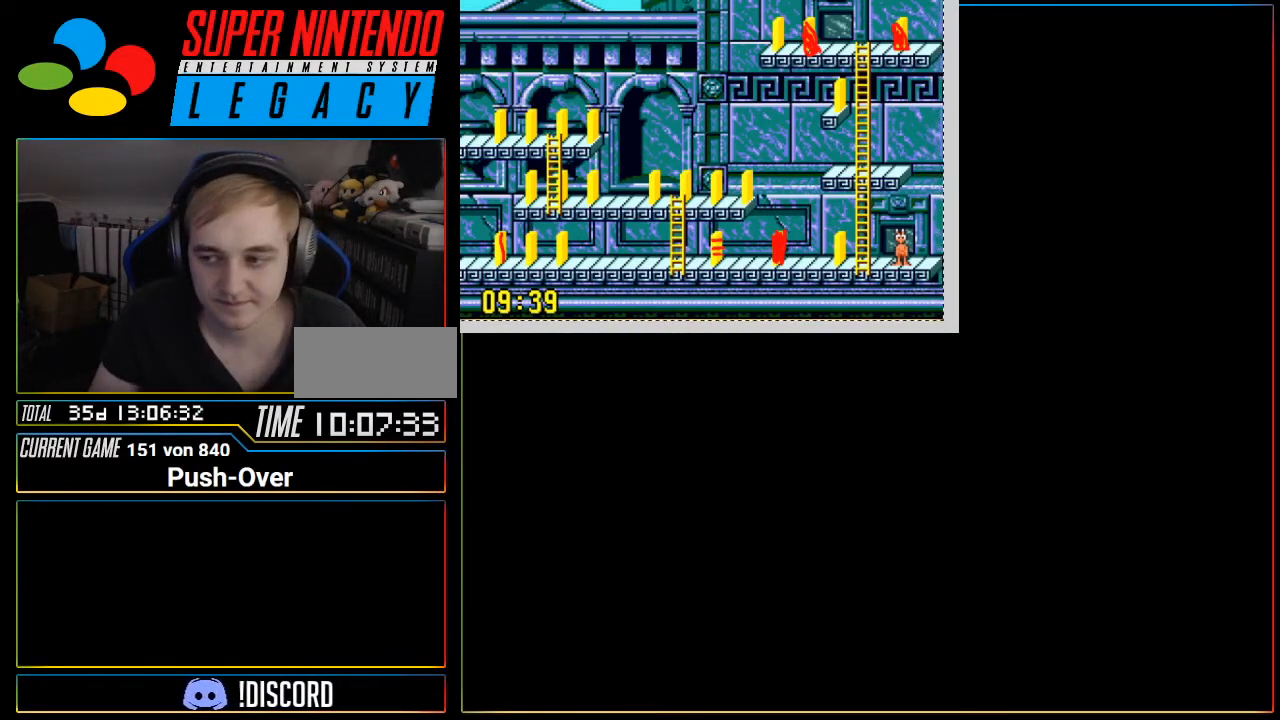
{"buttons": [], "events": [[251, "R1", "down"], [284, "R1", "up"], [334, "R1", "down"], [367, "R1", "up"]]}
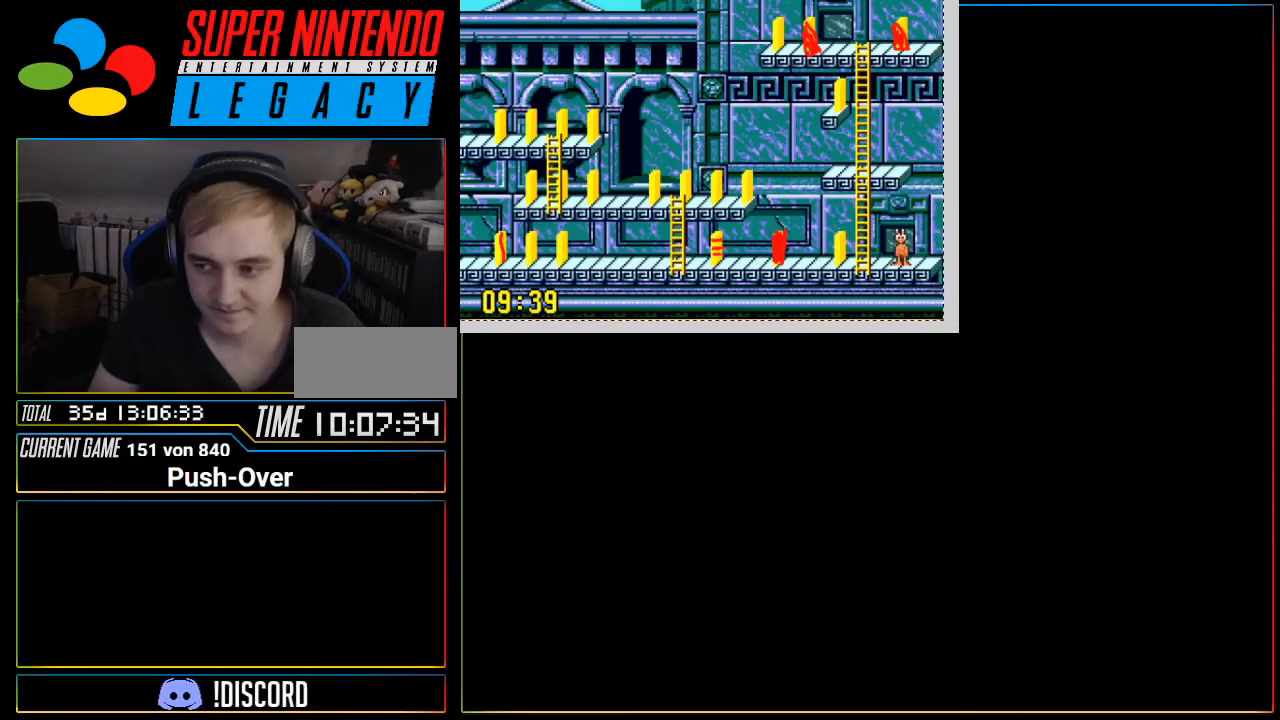
{"buttons": [], "events": []}
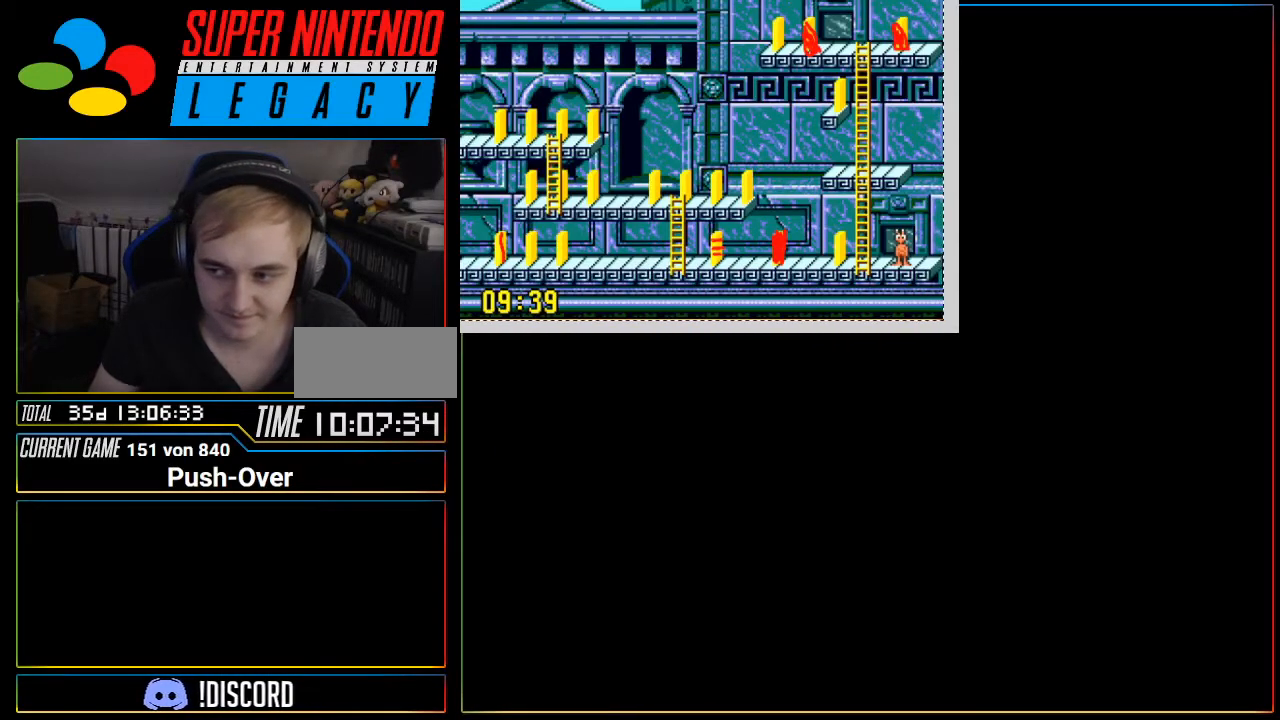
{"buttons": [], "events": [[284, "R1", "down"], [317, "R1", "up"], [334, "R1", "down"], [401, "R1", "up"]]}
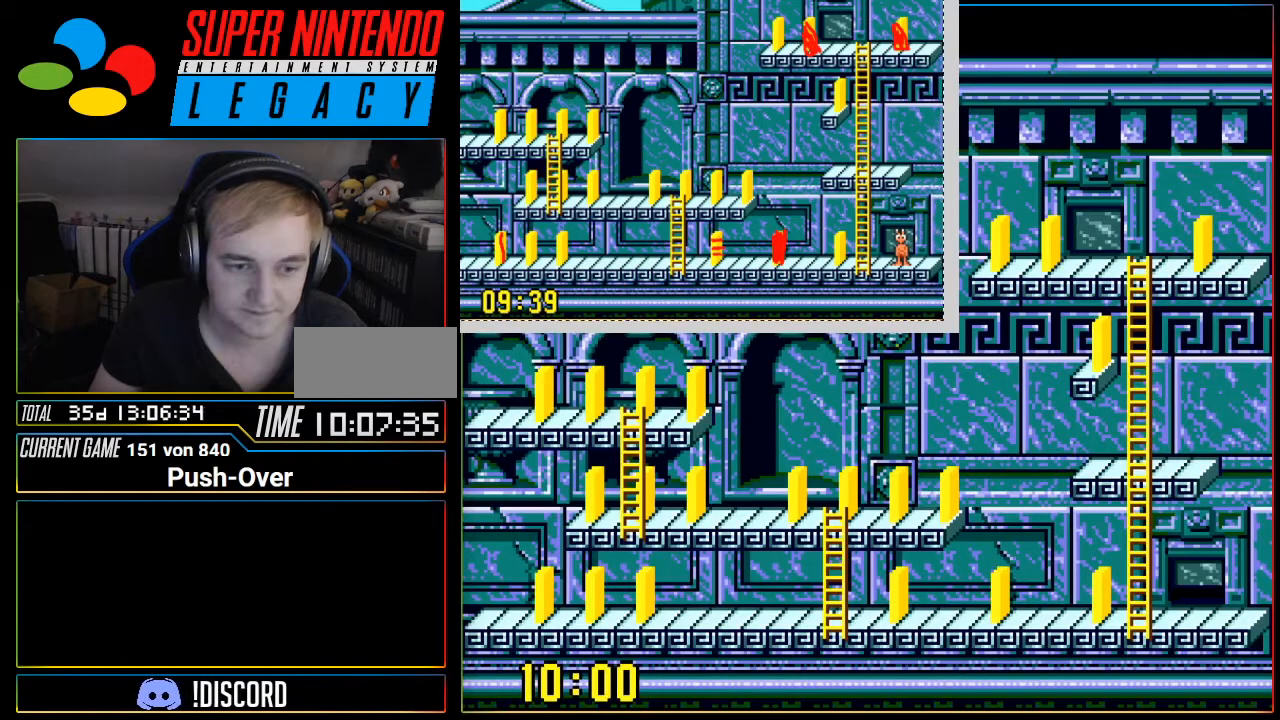
{"buttons": ["DPAD_LEFT"], "events": [[267, "DPAD_LEFT", "down"]]}
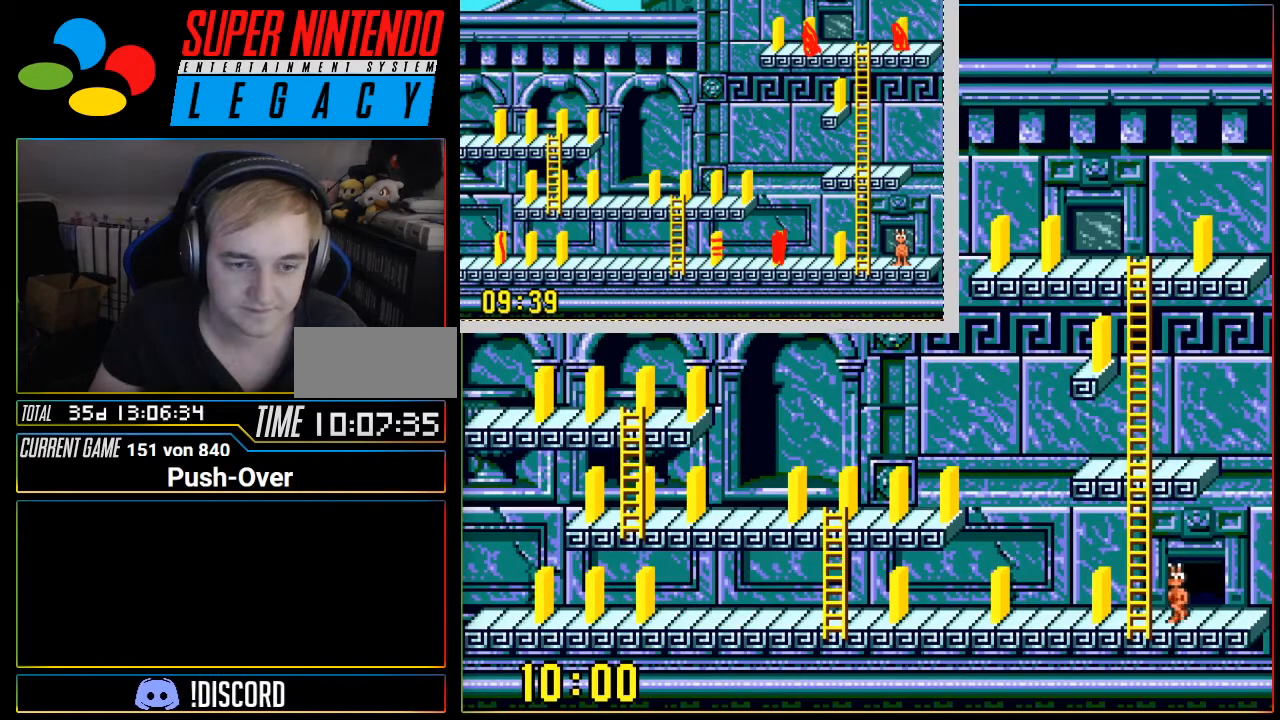
{"buttons": ["DPAD_LEFT"], "events": []}
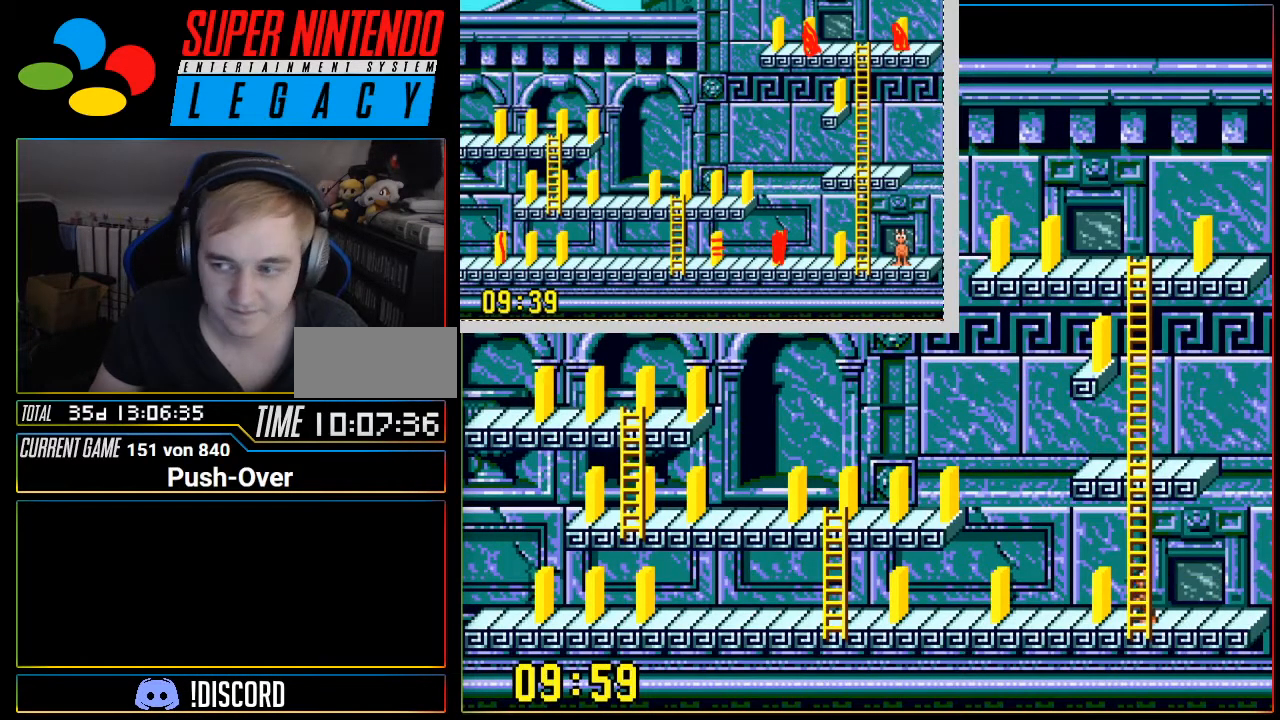
{"buttons": ["DPAD_LEFT"], "events": []}
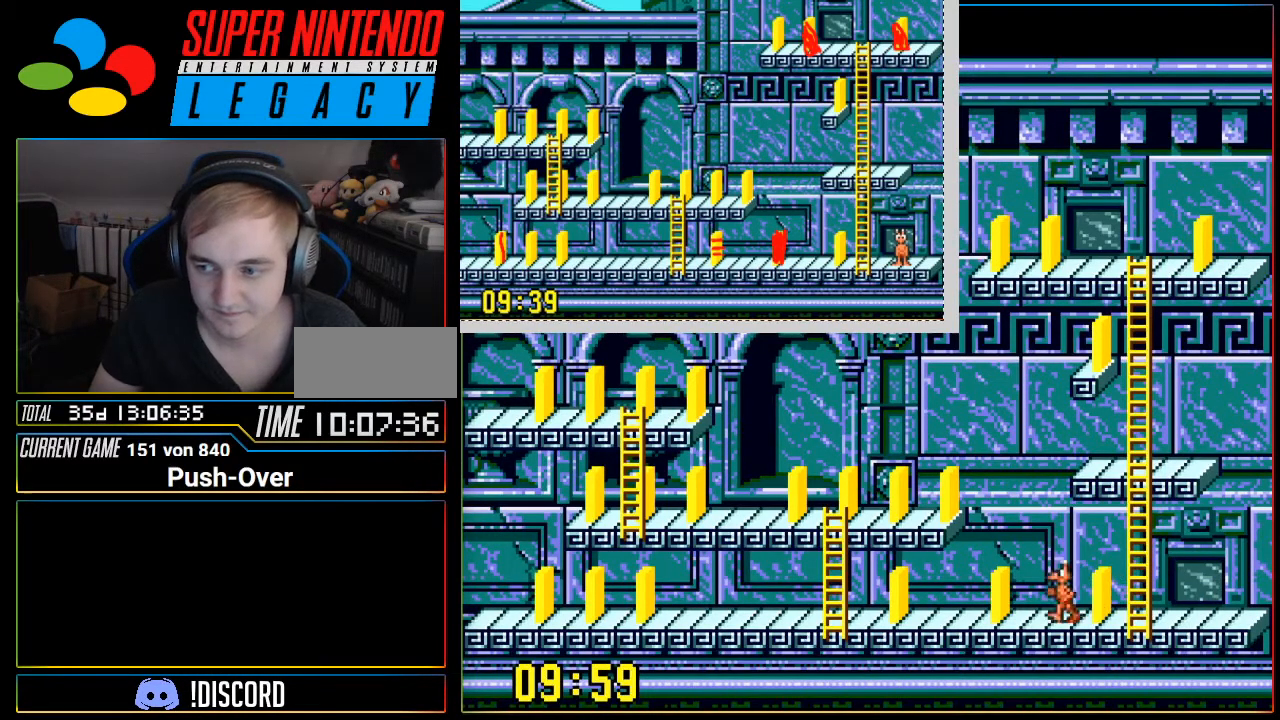
{"buttons": ["DPAD_LEFT"], "events": []}
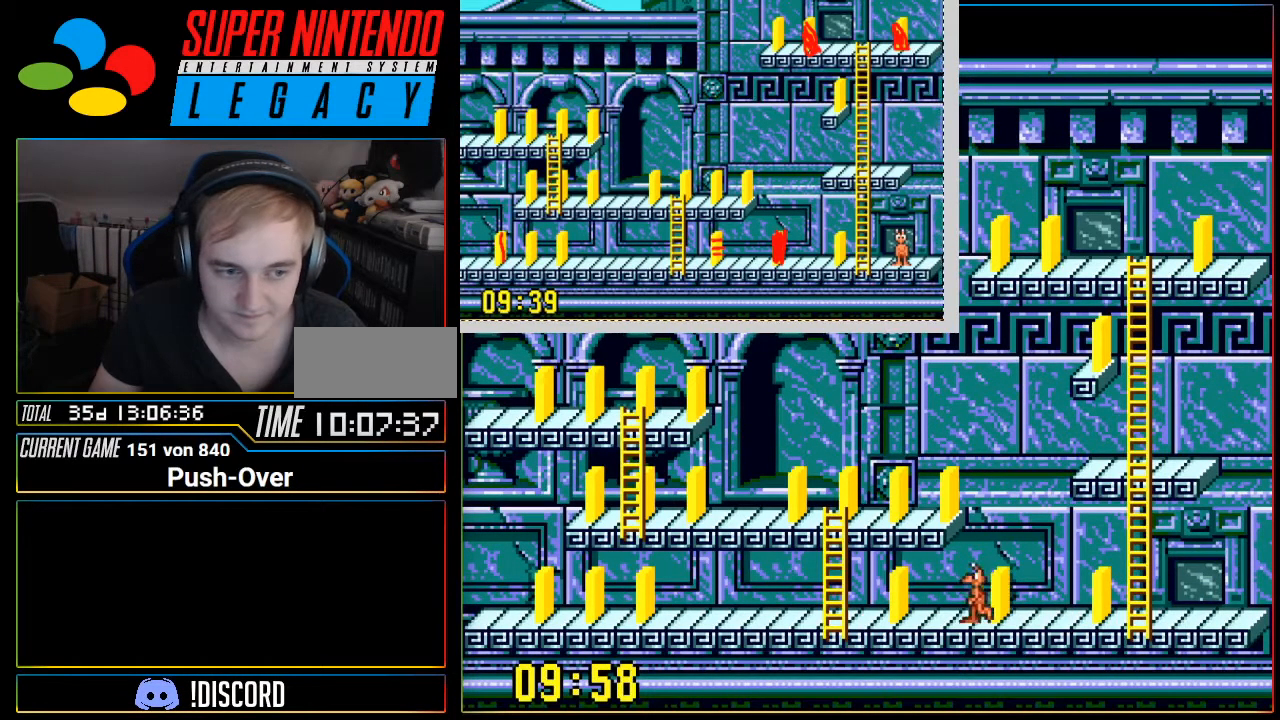
{"buttons": ["DPAD_LEFT"], "events": []}
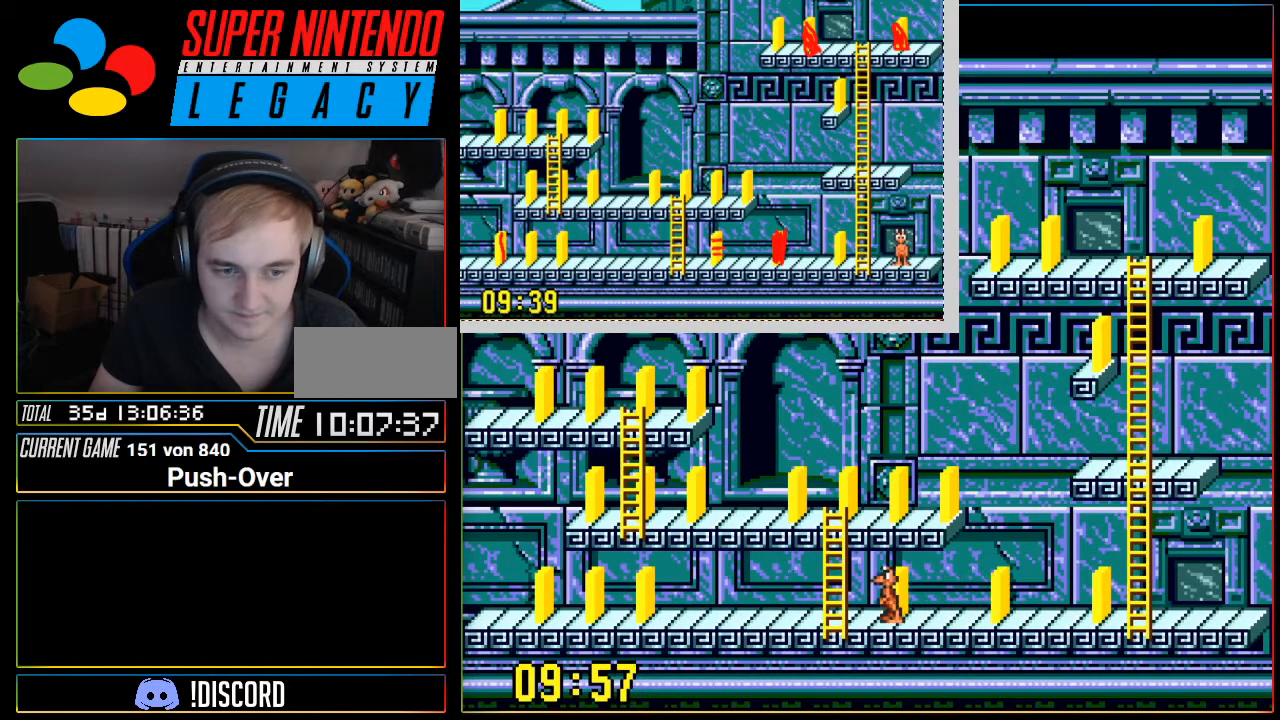
{"buttons": ["DPAD_UP"], "events": [[166, "DPAD_LEFT", "up"], [267, "DPAD_UP", "down"]]}
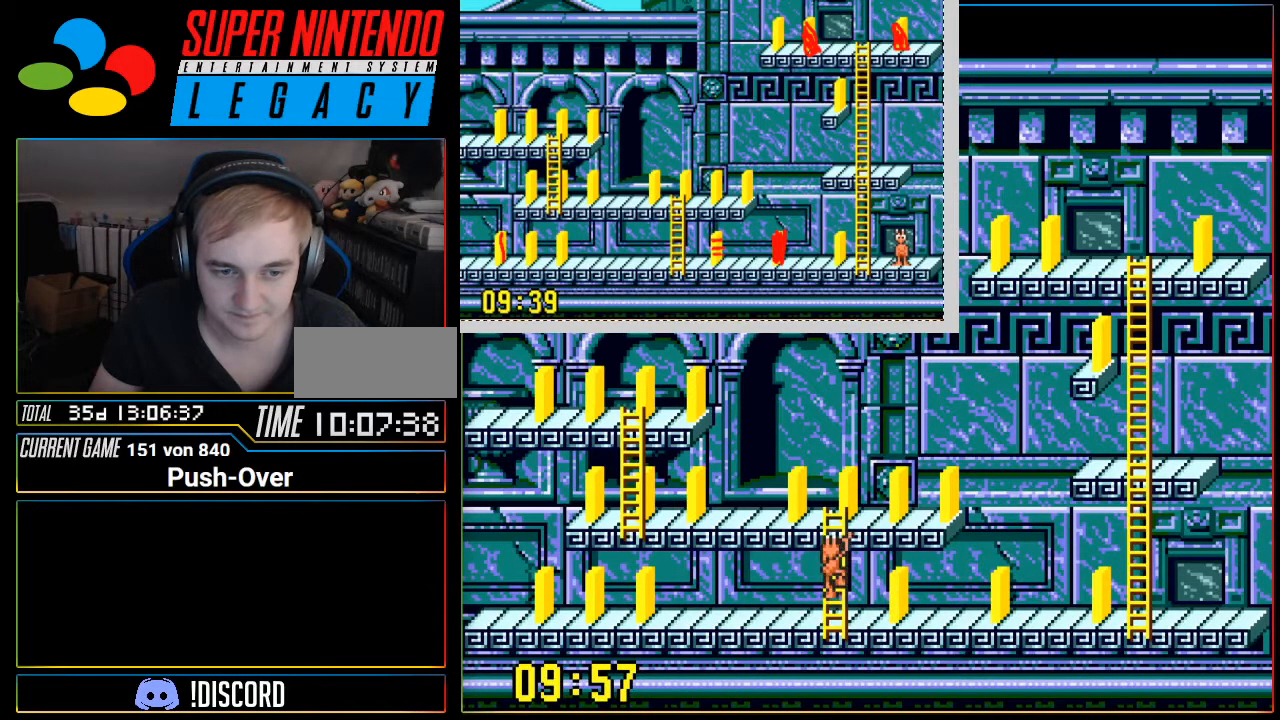
{"buttons": ["DPAD_LEFT"], "events": [[234, "DPAD_UP", "up"], [300, "DPAD_LEFT", "down"]]}
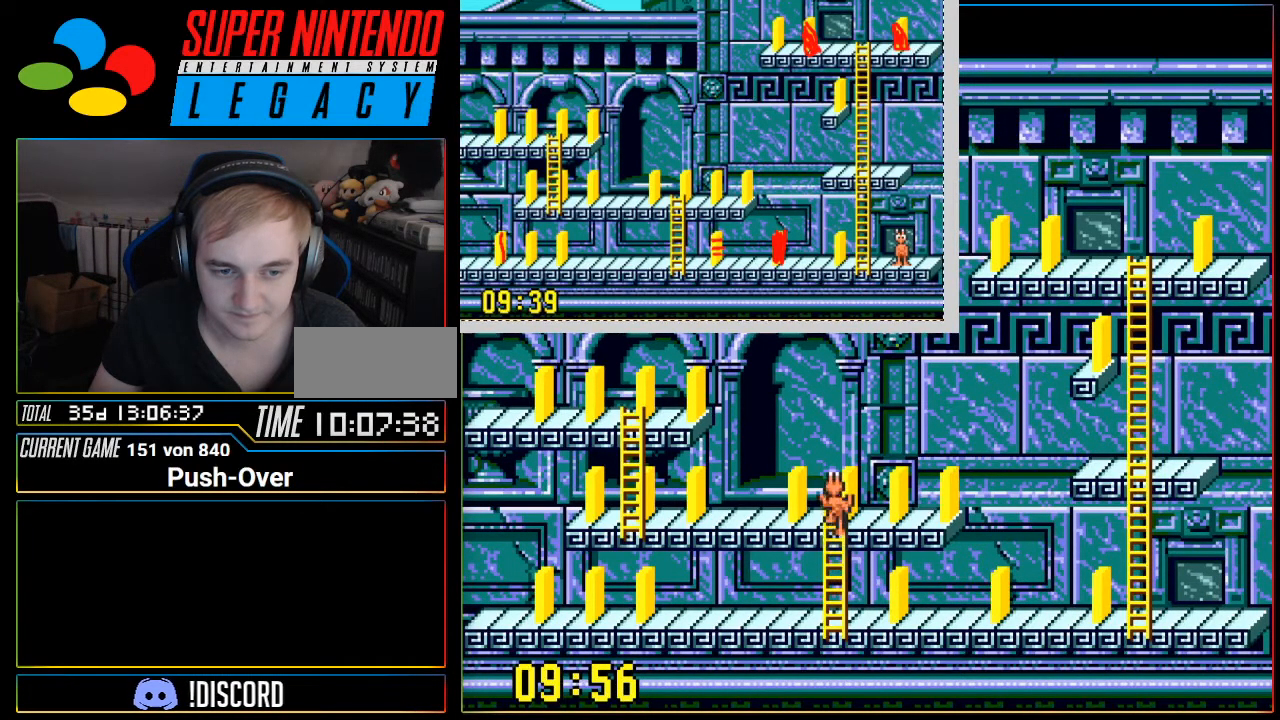
{"buttons": [], "events": [[483, "DPAD_LEFT", "up"]]}
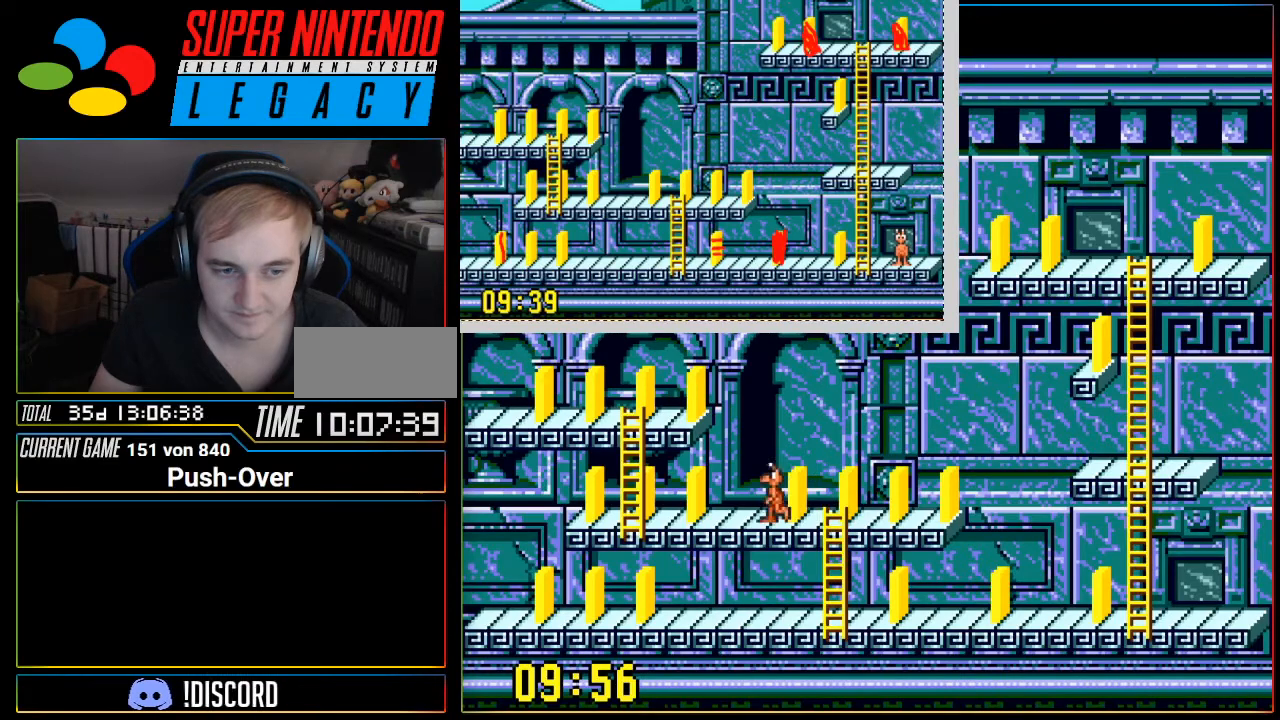
{"buttons": [], "events": [[84, "DPAD_UP", "down"], [267, "DPAD_UP", "up"]]}
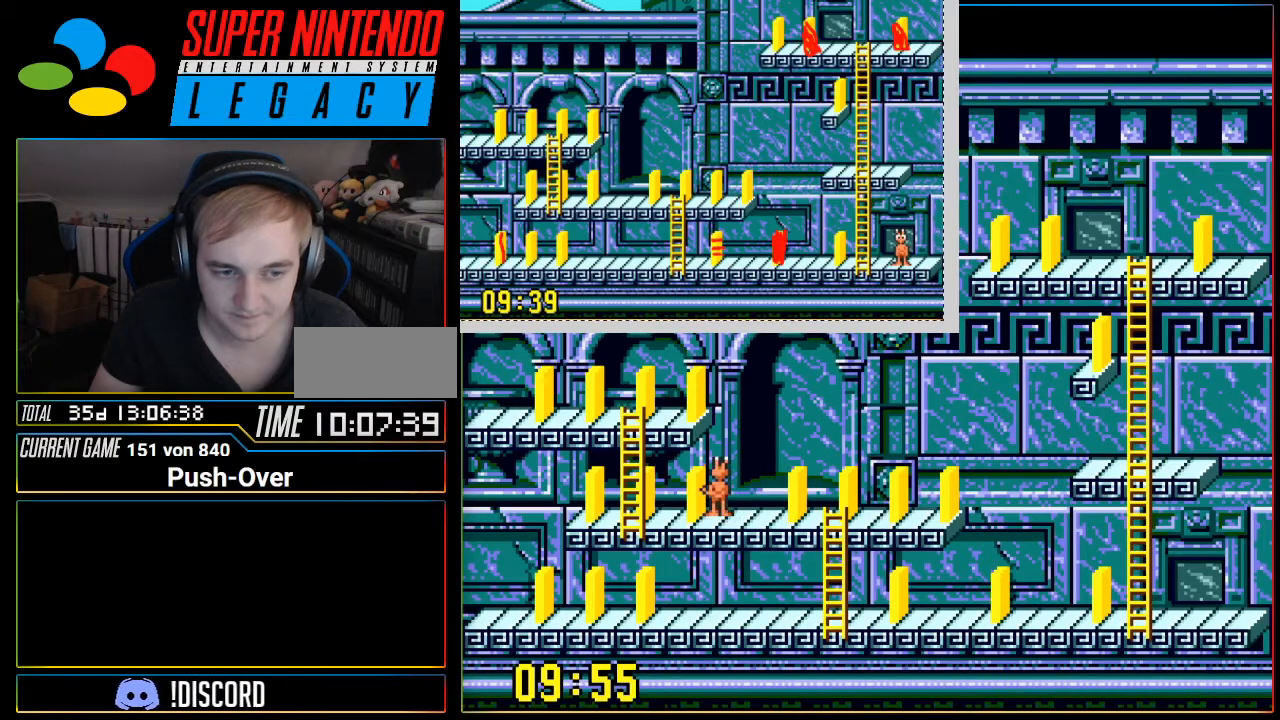
{"buttons": [], "events": [[267, "DPAD_DOWN", "down"], [350, "DPAD_DOWN", "up"]]}
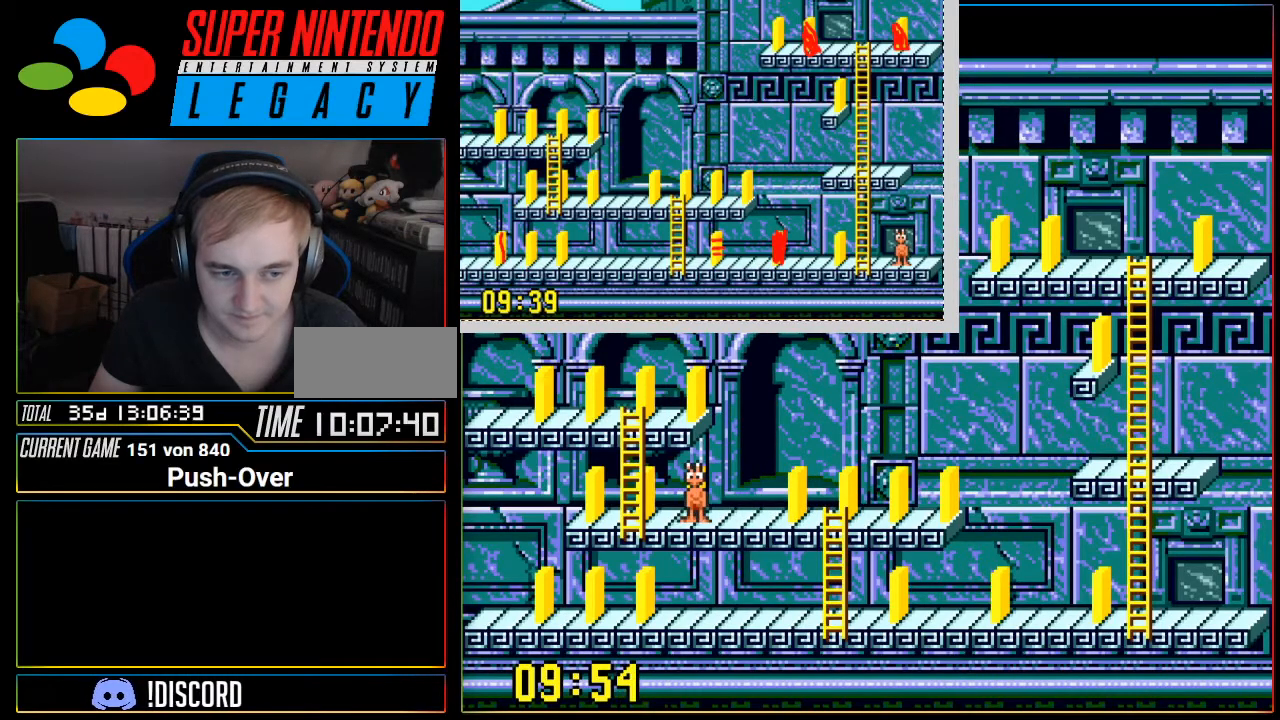
{"buttons": [], "events": [[117, "DPAD_RIGHT", "down"], [300, "DPAD_RIGHT", "up"]]}
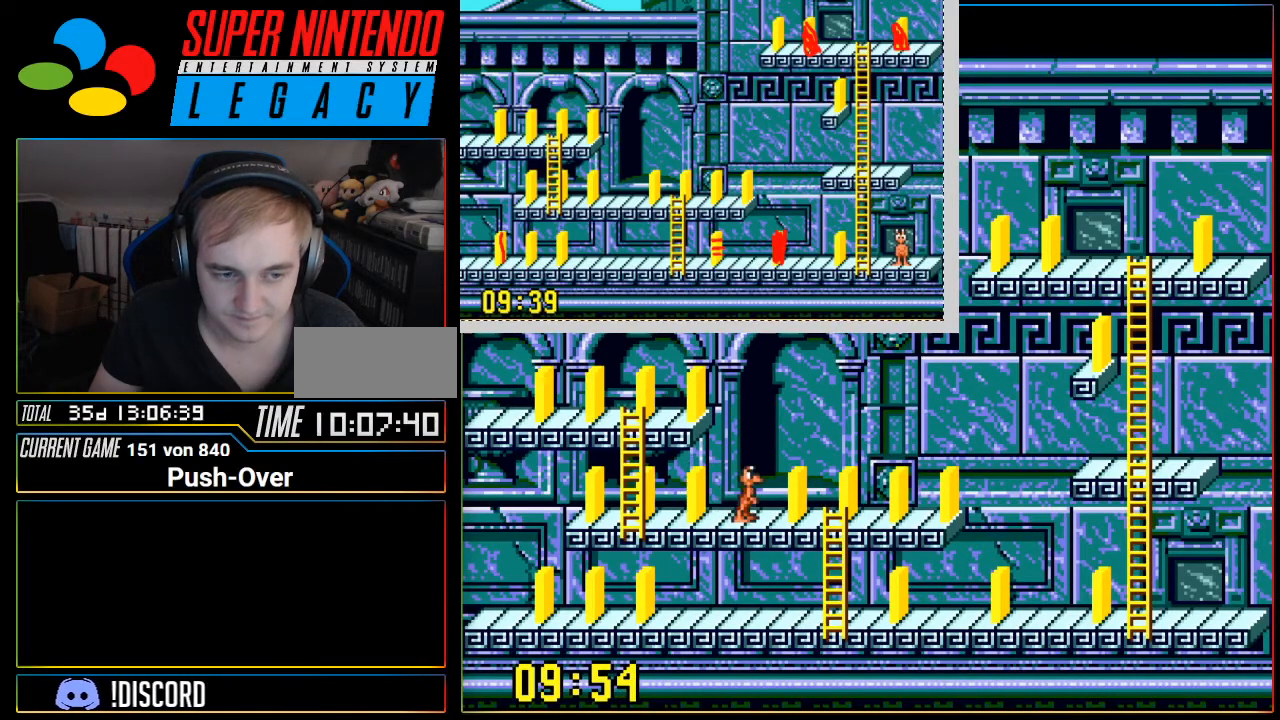
{"buttons": ["A"], "events": [[116, "DPAD_UP", "down"], [233, "DPAD_UP", "up"], [450, "A", "down"]]}
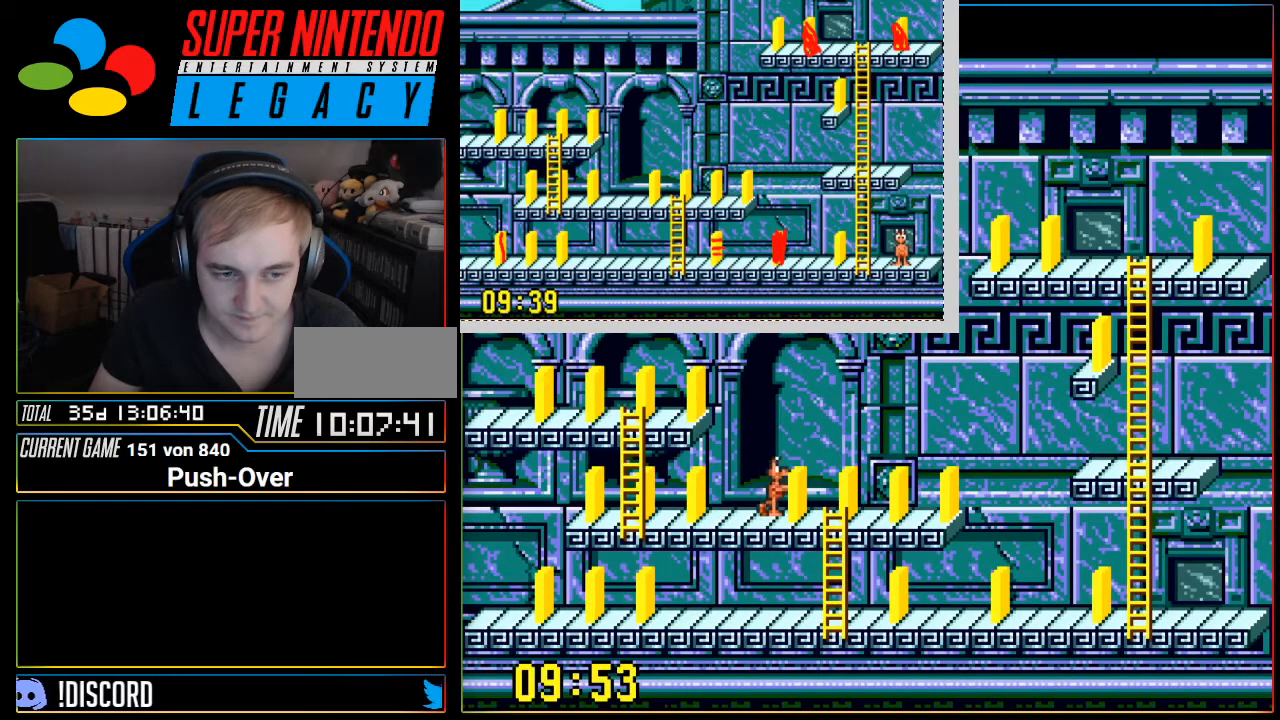
{"buttons": [], "events": [[150, "A", "up"]]}
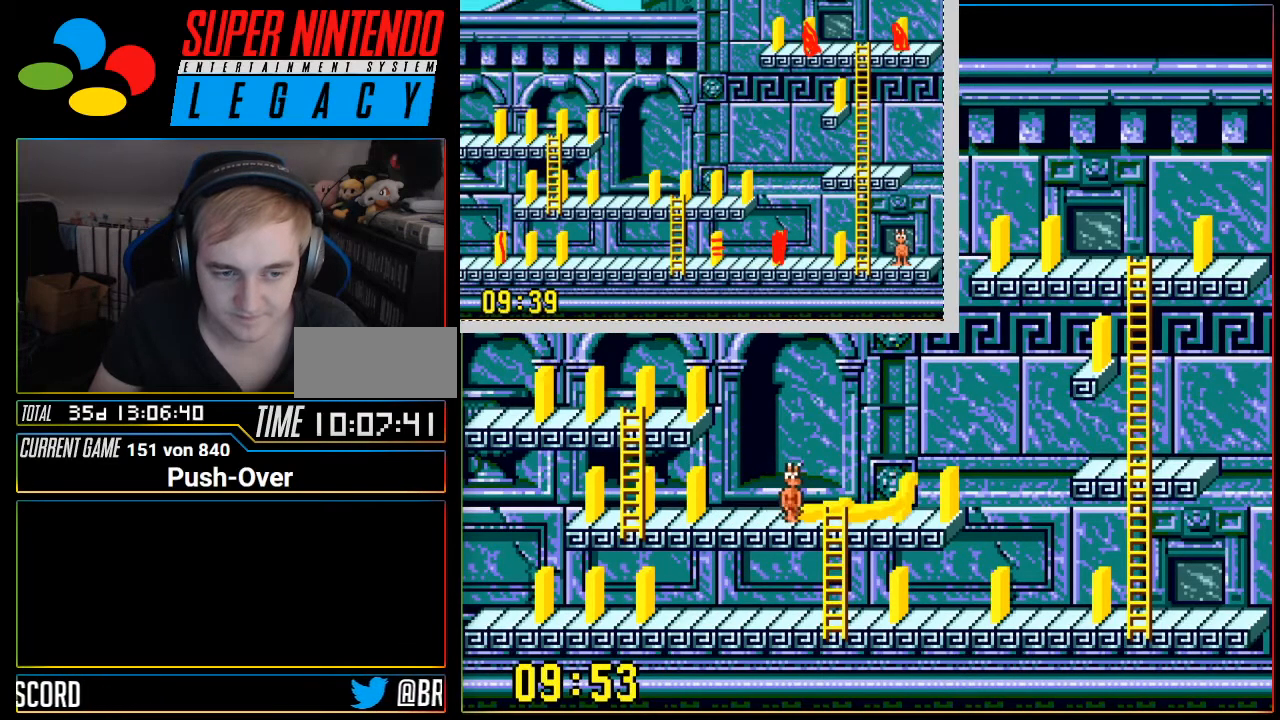
{"buttons": [], "events": []}
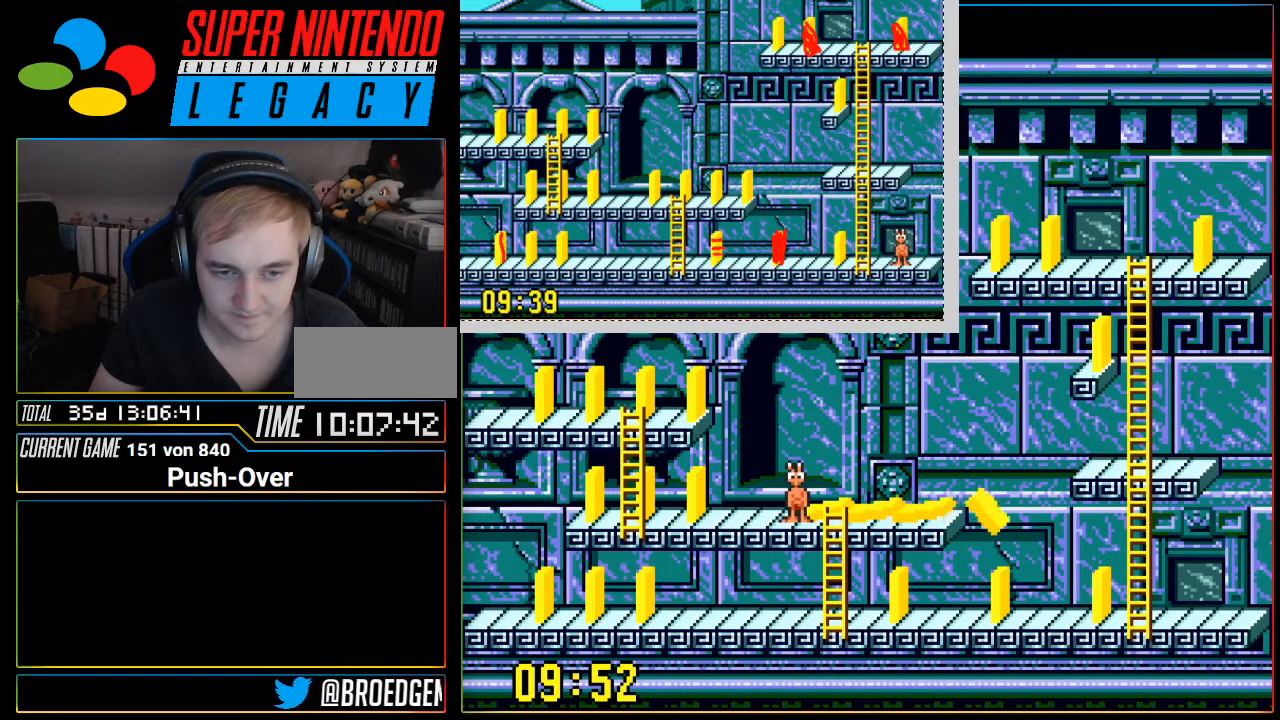
{"buttons": [], "events": []}
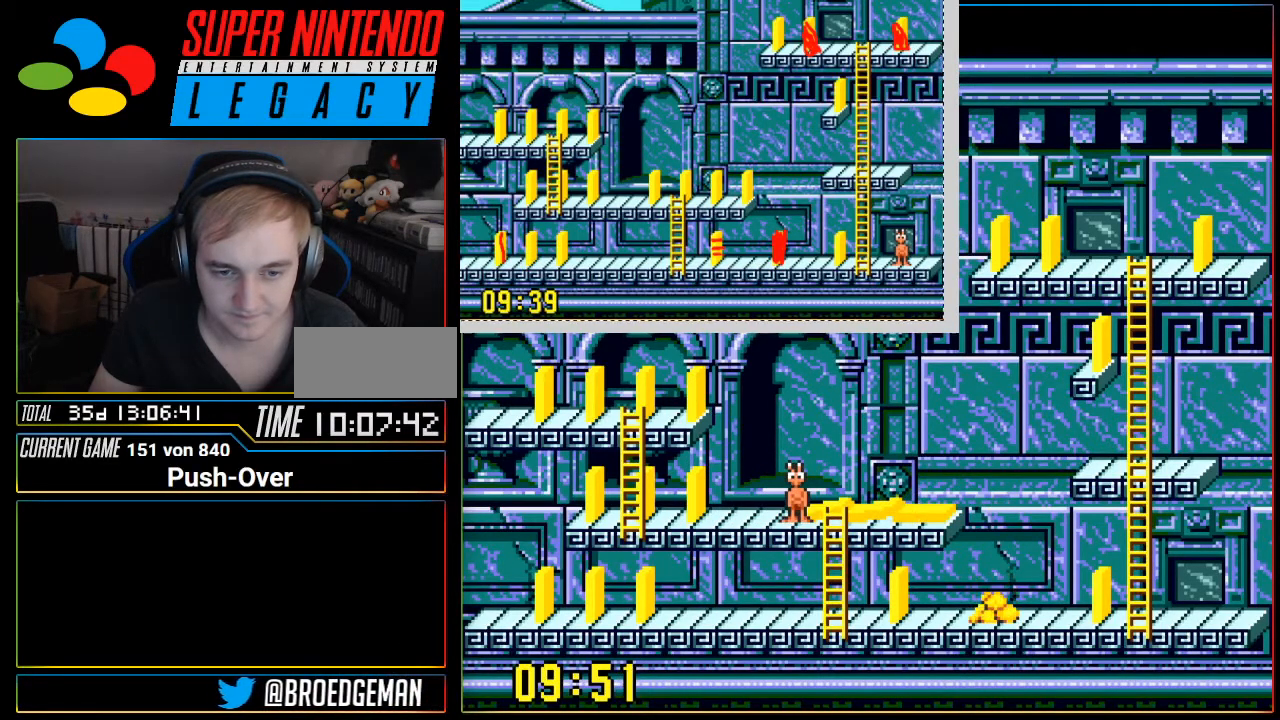
{"buttons": [], "events": [[166, "SELECT", "down"], [450, "SELECT", "up"]]}
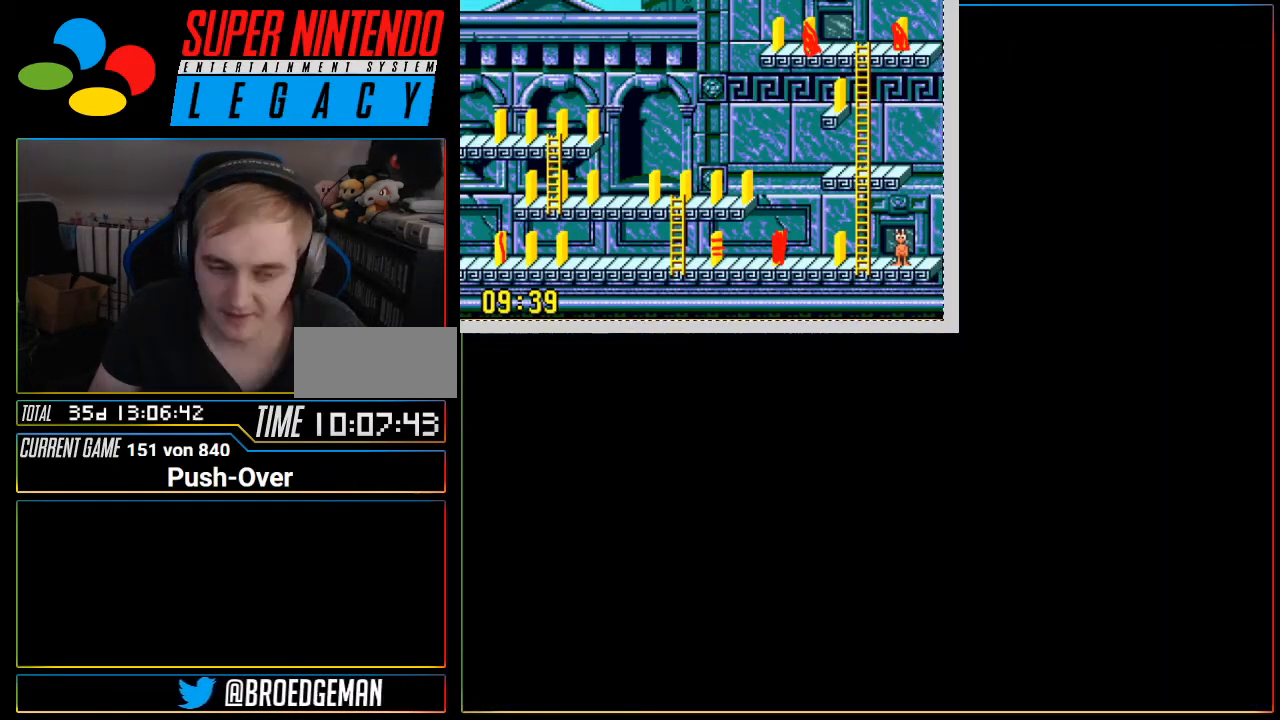
{"buttons": [], "events": [[50, "R1", "down"], [84, "R1", "up"]]}
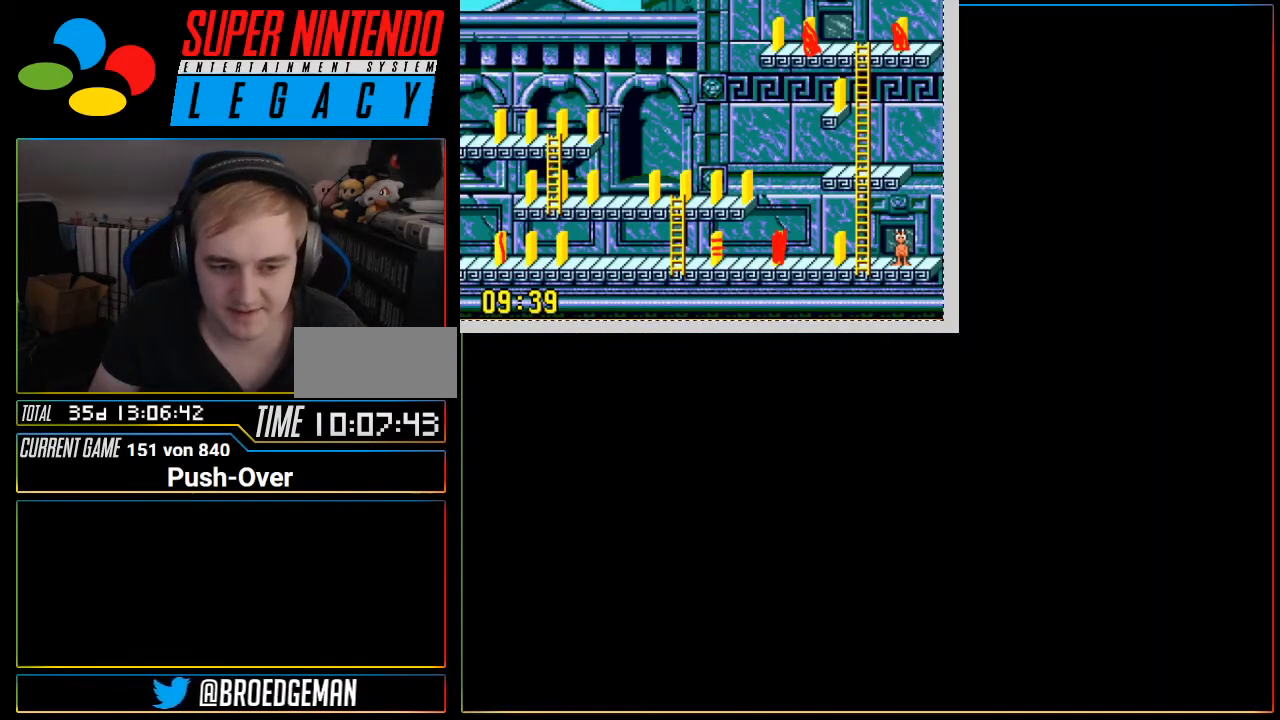
{"buttons": ["SELECT"], "events": [[450, "SELECT", "down"]]}
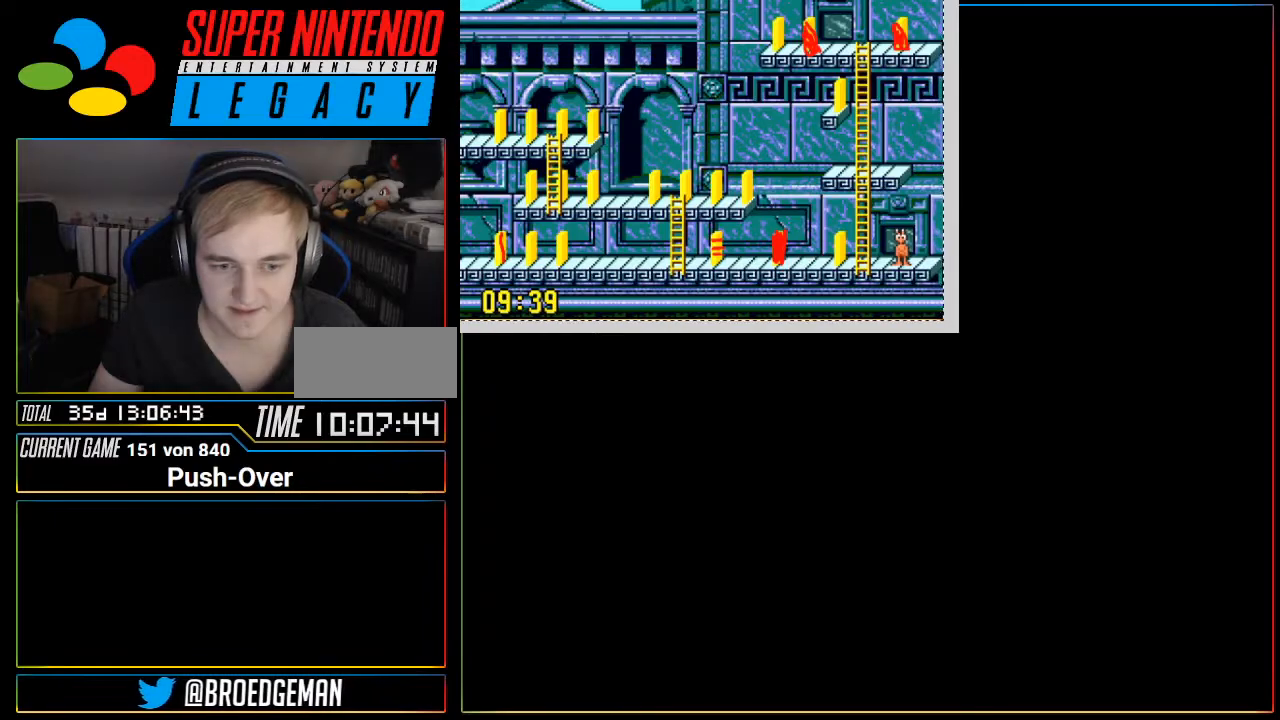
{"buttons": [], "events": [[50, "SELECT", "up"]]}
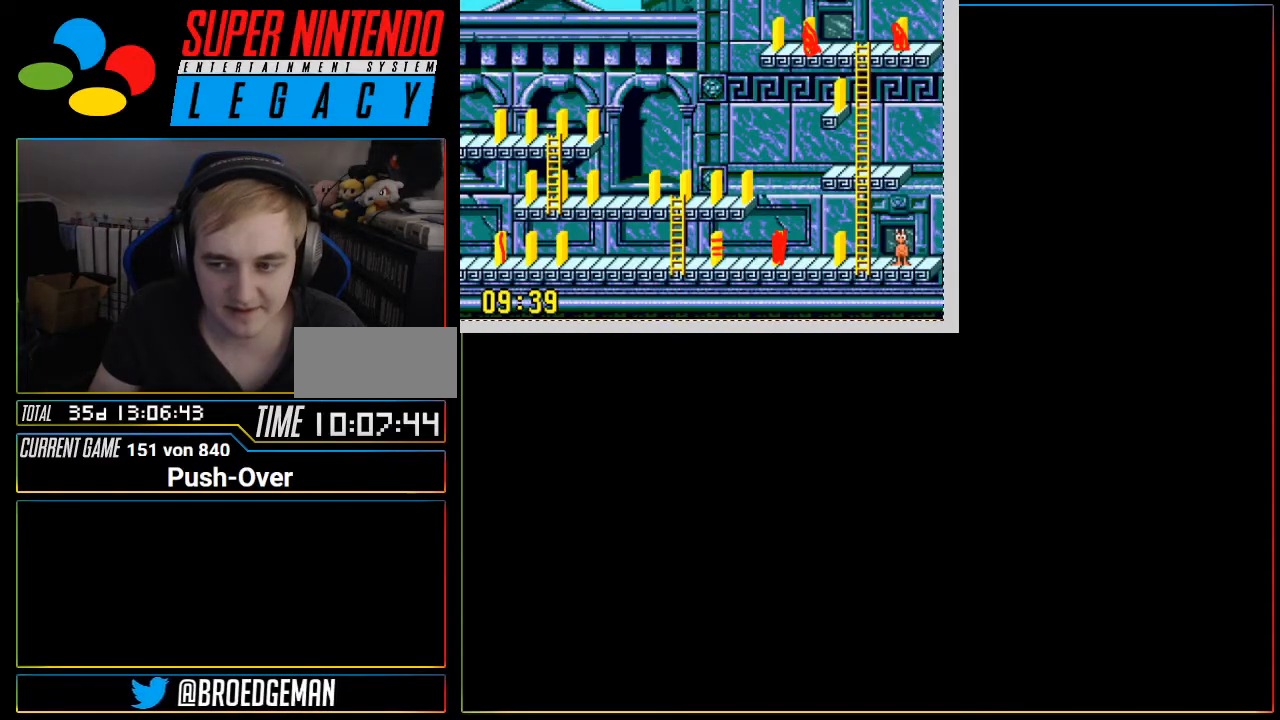
{"buttons": [], "events": [[133, "R1", "down"], [166, "R1", "up"], [200, "R1", "down"], [233, "R1", "up"]]}
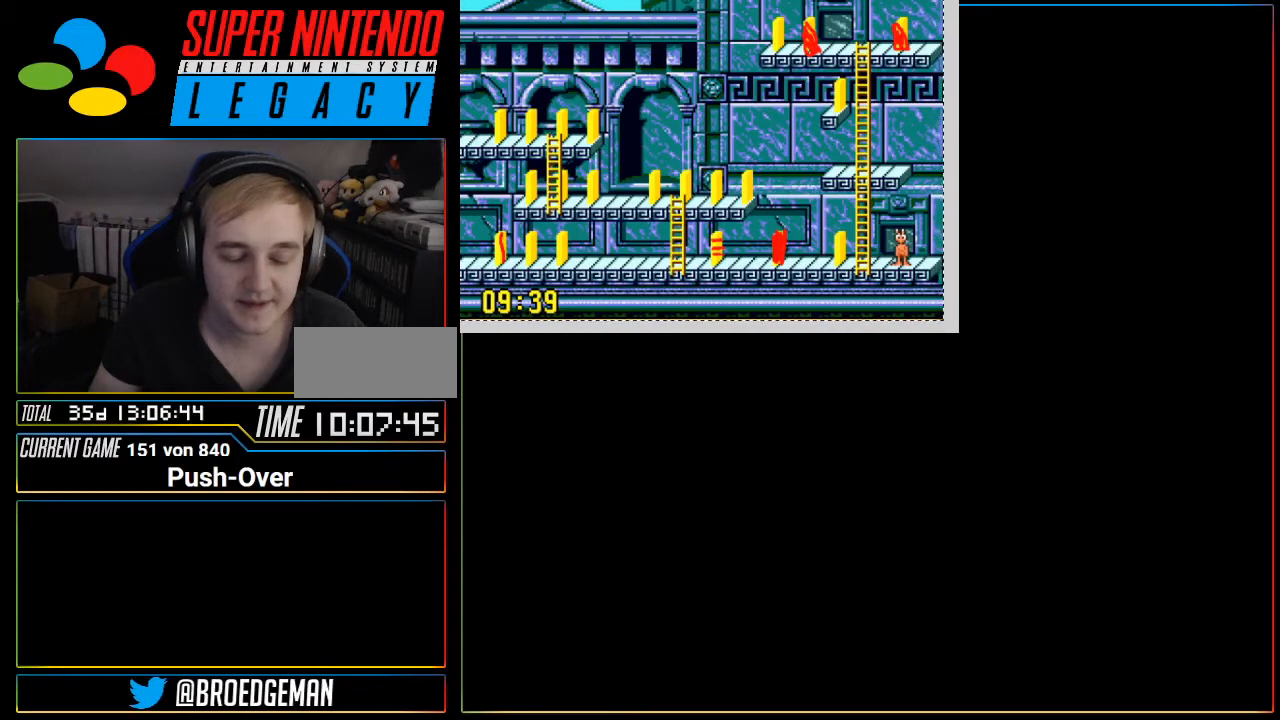
{"buttons": [], "events": [[300, "R1", "down"], [334, "R1", "up"], [384, "R1", "down"], [417, "R1", "up"]]}
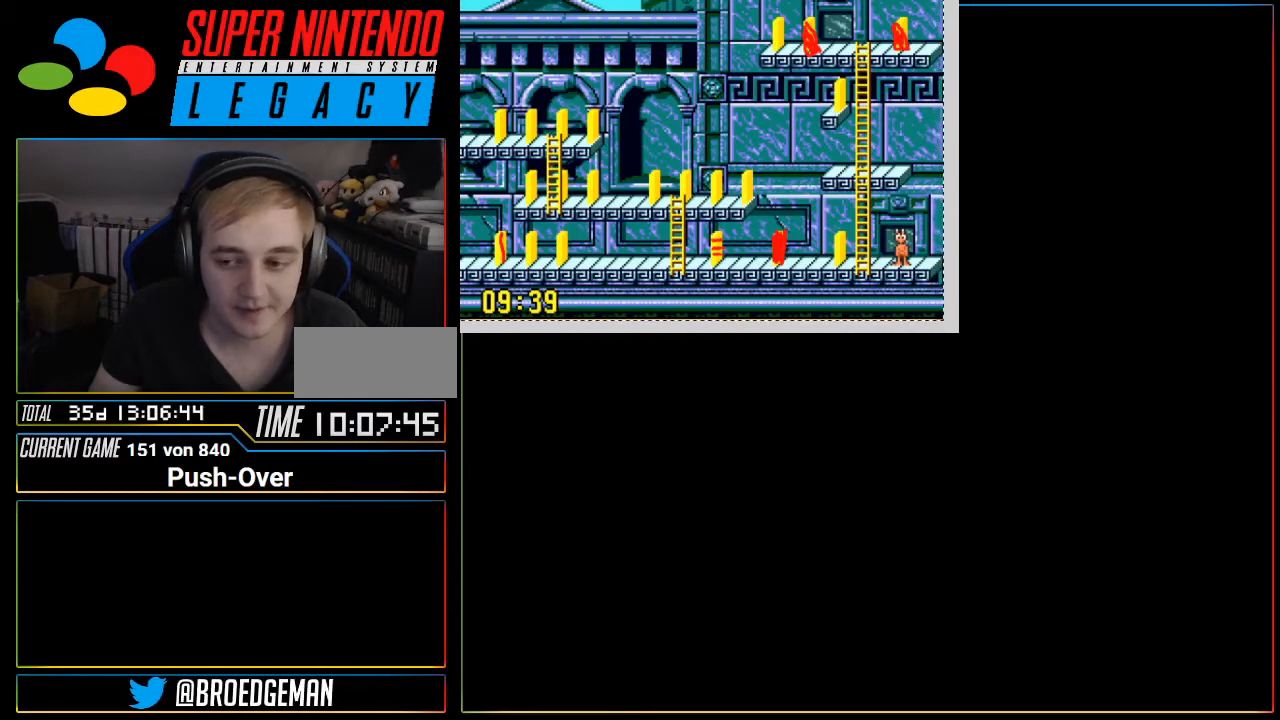
{"buttons": [], "events": [[333, "R1", "down"], [350, "R1", "up"]]}